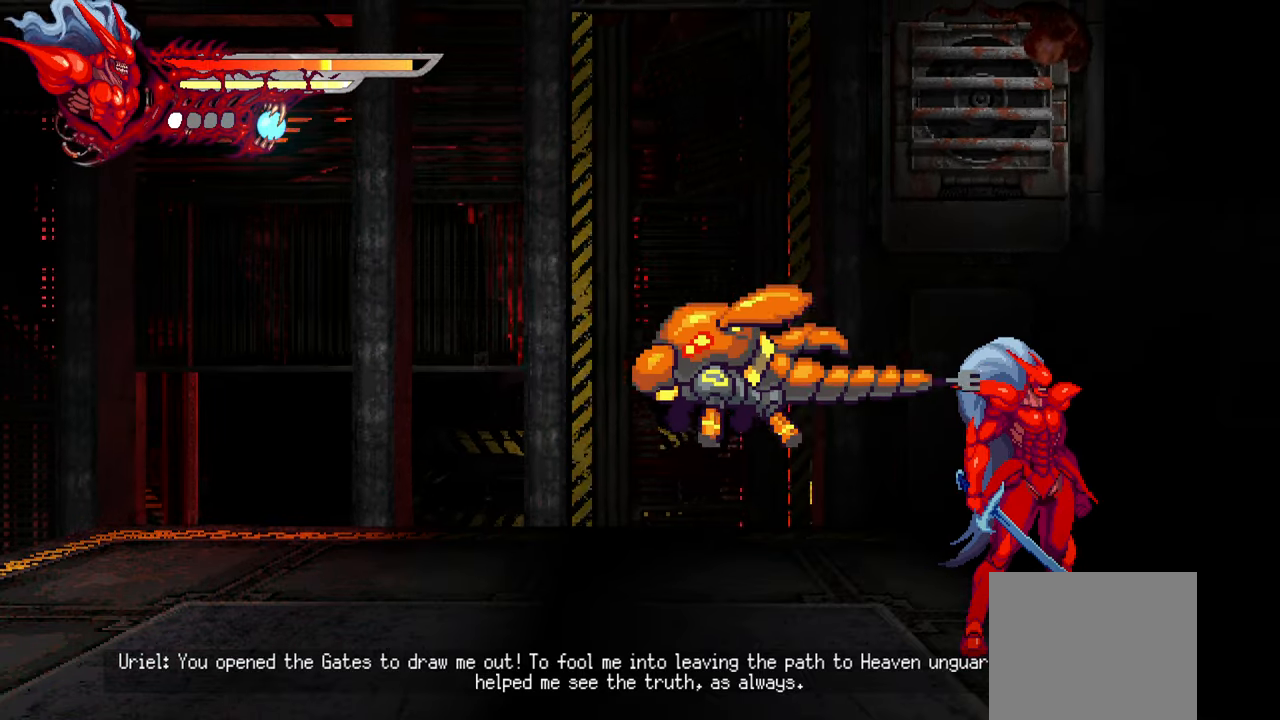
Gameplay with a controller (PlayStation layout); each line is a JSON object with the inputs held at the frame after it (dt_ms = milliseconds from this image to that frame). "events" lists button and stick changes between this image and that frame as [ms after this image, input, new state], when the widget could be followed in between.
{"dt_ms": 500, "buttons": ["DPAD_LEFT"], "left_stick": "center", "right_stick": "center", "events": [[317, "DPAD_LEFT", "down"]]}
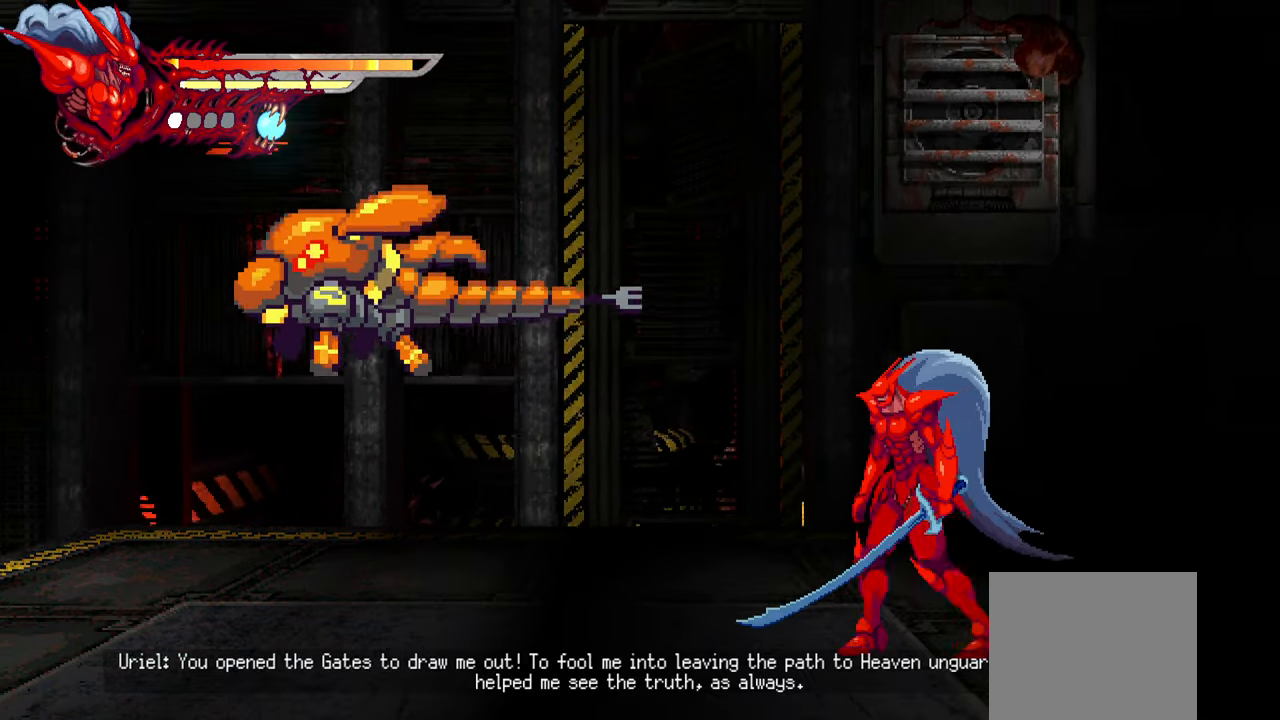
{"dt_ms": 500, "buttons": ["DPAD_LEFT"], "left_stick": "center", "right_stick": "center", "events": [[183, "CROSS", "down"], [300, "CROSS", "up"], [400, "CROSS", "down"], [483, "CROSS", "up"]]}
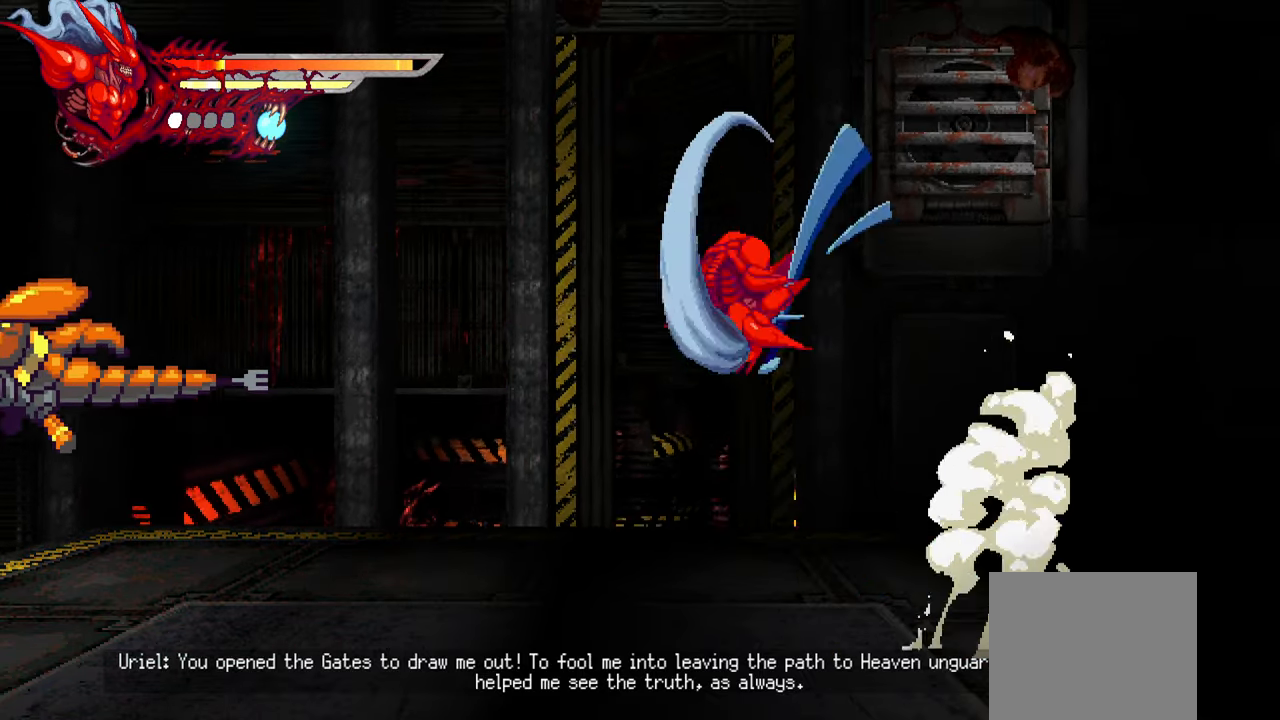
{"dt_ms": 500, "buttons": ["TRIANGLE", "DPAD_LEFT"], "left_stick": "center", "right_stick": "center", "events": [[100, "SQUARE", "down"], [200, "SQUARE", "up"], [367, "TRIANGLE", "down"]]}
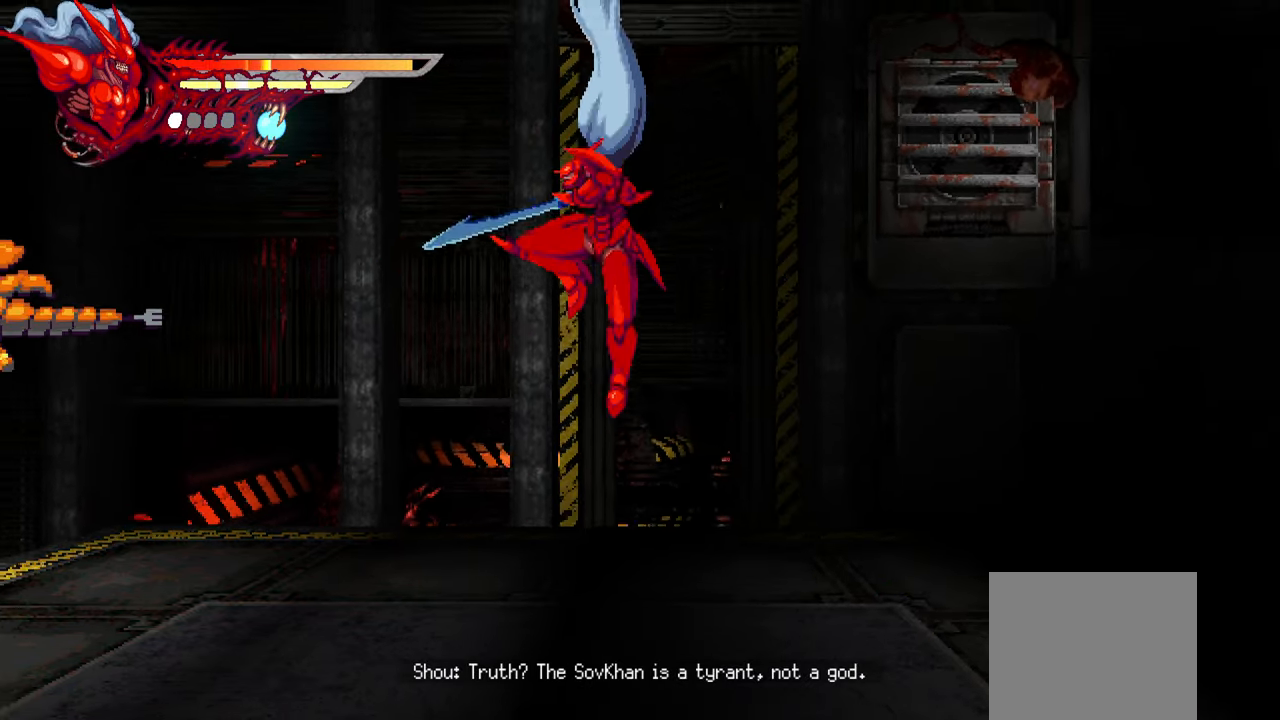
{"dt_ms": 500, "buttons": [], "left_stick": "center", "right_stick": "center", "events": [[83, "TRIANGLE", "up"], [117, "DPAD_LEFT", "up"]]}
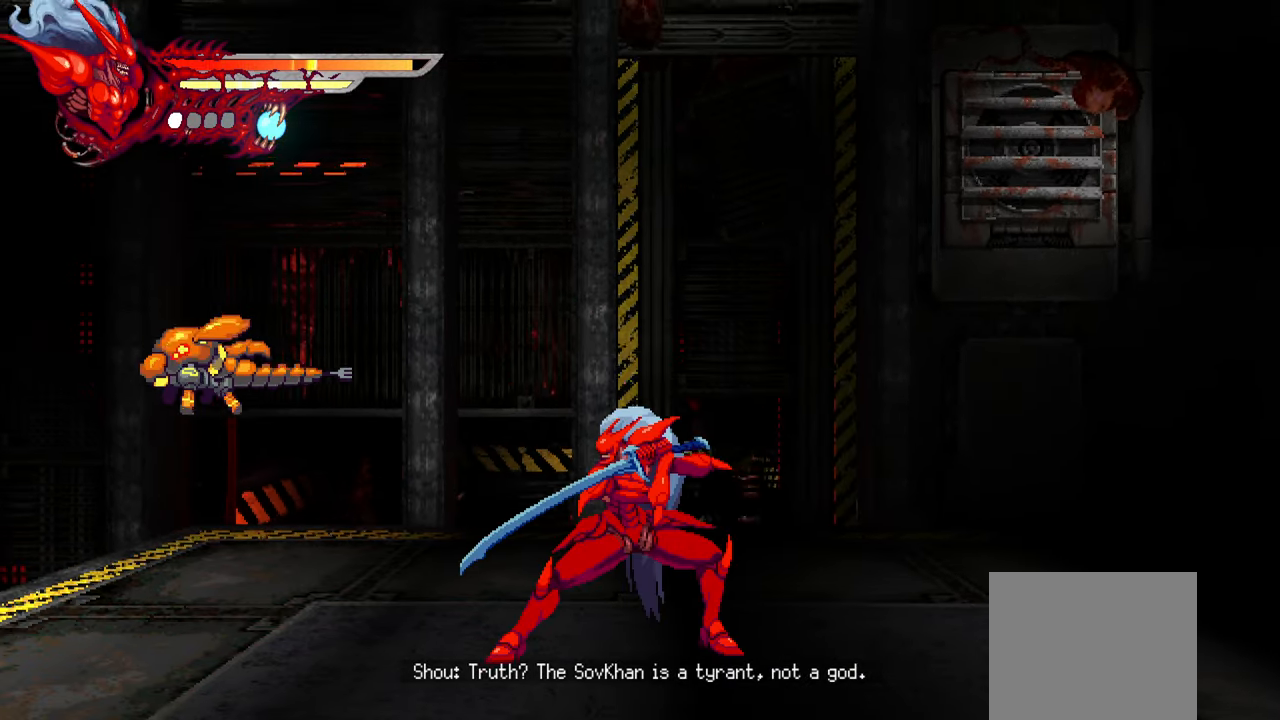
{"dt_ms": 500, "buttons": ["TRIANGLE", "DPAD_LEFT"], "left_stick": "center", "right_stick": "center", "events": [[117, "DPAD_LEFT", "down"], [217, "CROSS", "down"], [317, "CROSS", "up"], [467, "TRIANGLE", "down"]]}
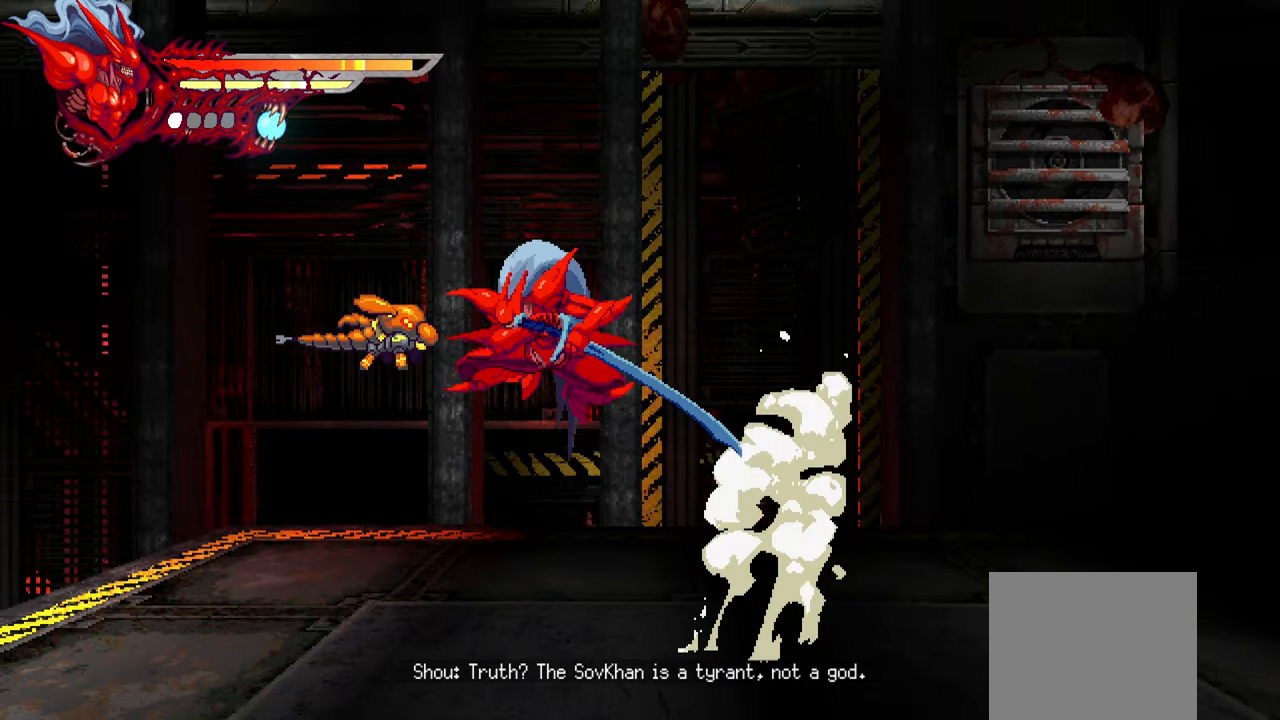
{"dt_ms": 500, "buttons": [], "left_stick": "center", "right_stick": "center", "events": [[200, "DPAD_LEFT", "up"], [200, "TRIANGLE", "up"]]}
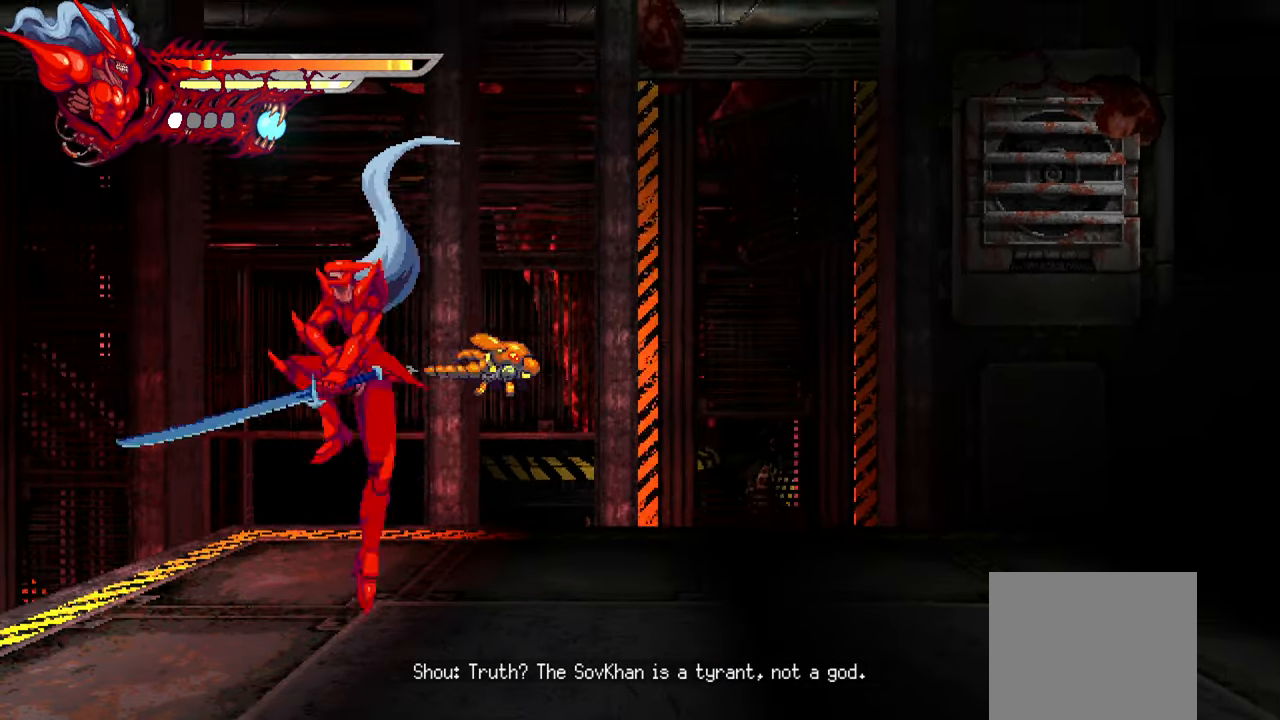
{"dt_ms": 500, "buttons": ["L2", "DPAD_RIGHT"], "left_stick": "center", "right_stick": "center", "events": [[200, "DPAD_RIGHT", "down"], [367, "L2", "down"]]}
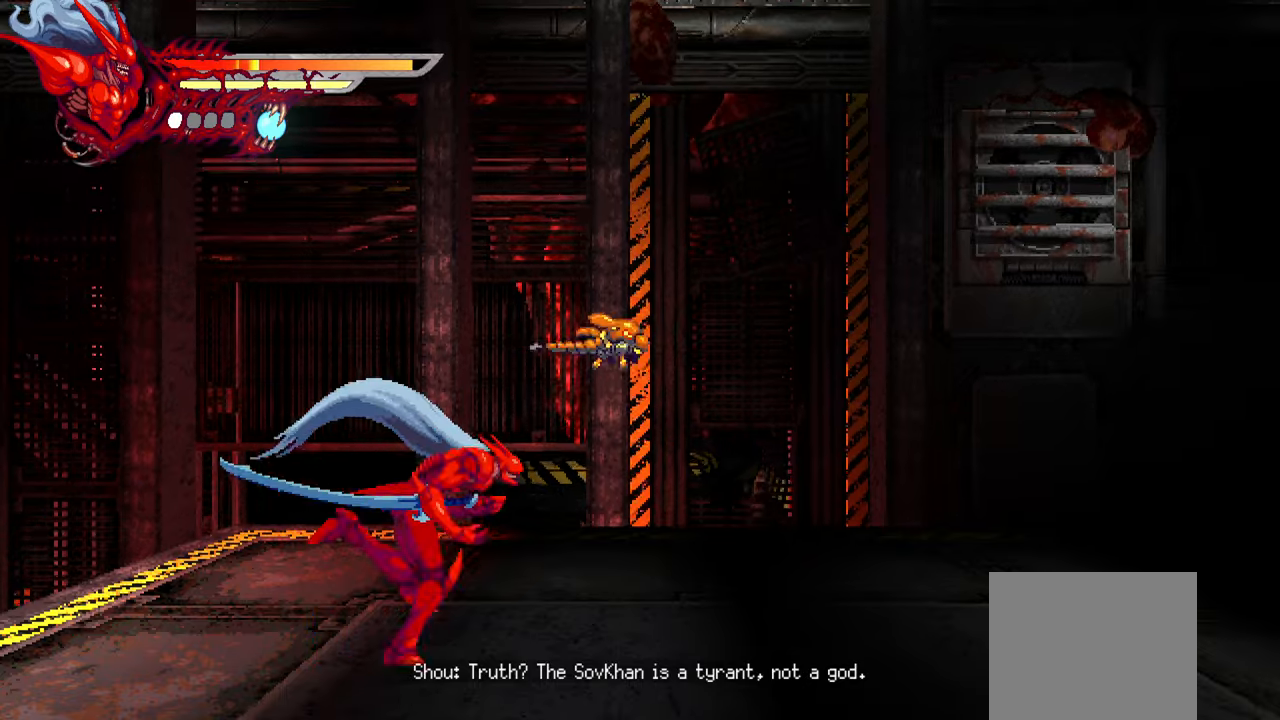
{"dt_ms": 500, "buttons": ["TRIANGLE", "DPAD_RIGHT"], "left_stick": "center", "right_stick": "center", "events": [[167, "CROSS", "down"], [267, "L2", "up"], [300, "CROSS", "up"], [484, "TRIANGLE", "down"]]}
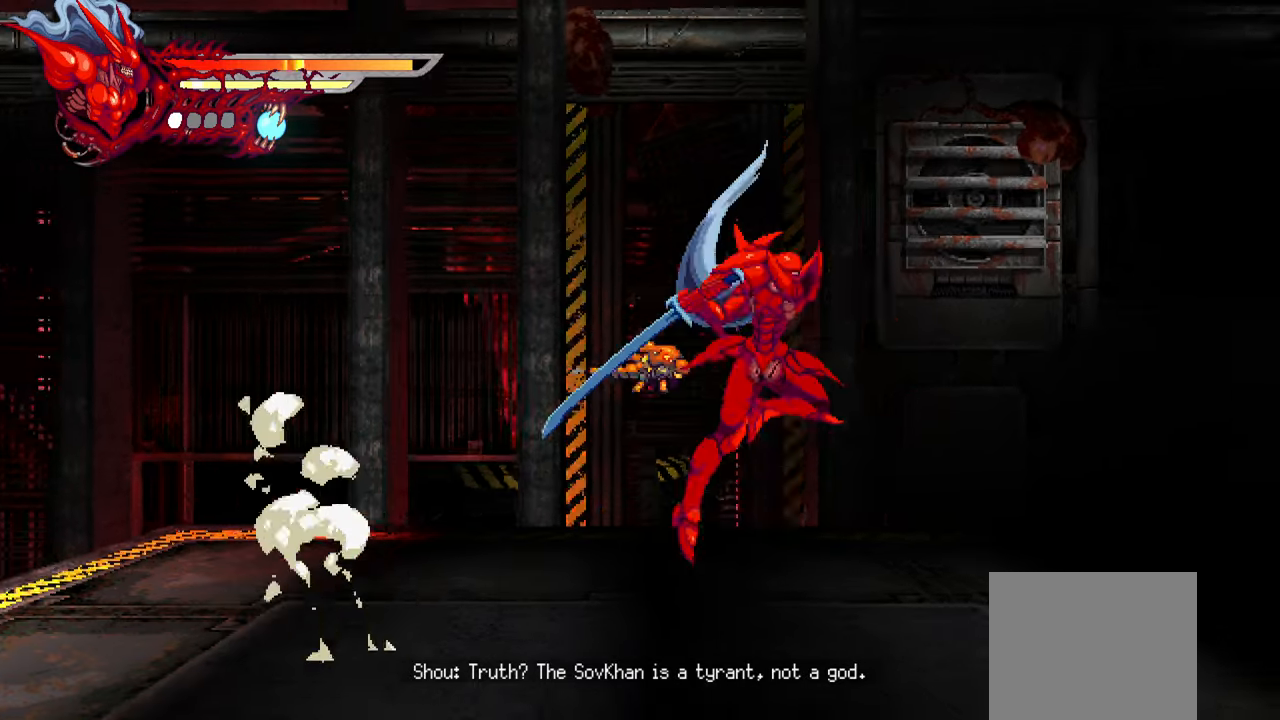
{"dt_ms": 500, "buttons": ["DPAD_RIGHT"], "left_stick": "center", "right_stick": "center", "events": [[267, "TRIANGLE", "up"]]}
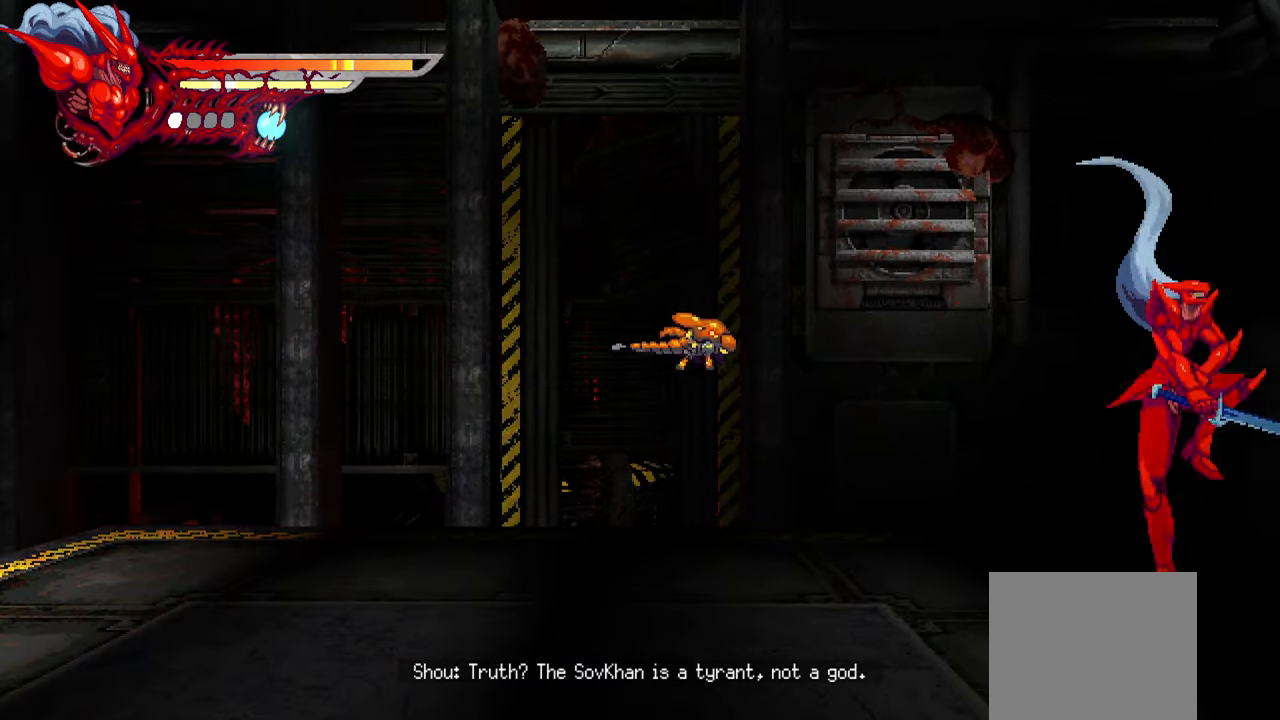
{"dt_ms": 500, "buttons": ["DPAD_LEFT"], "left_stick": "center", "right_stick": "center", "events": [[150, "DPAD_RIGHT", "up"], [234, "DPAD_LEFT", "down"], [350, "CROSS", "down"], [500, "CROSS", "up"]]}
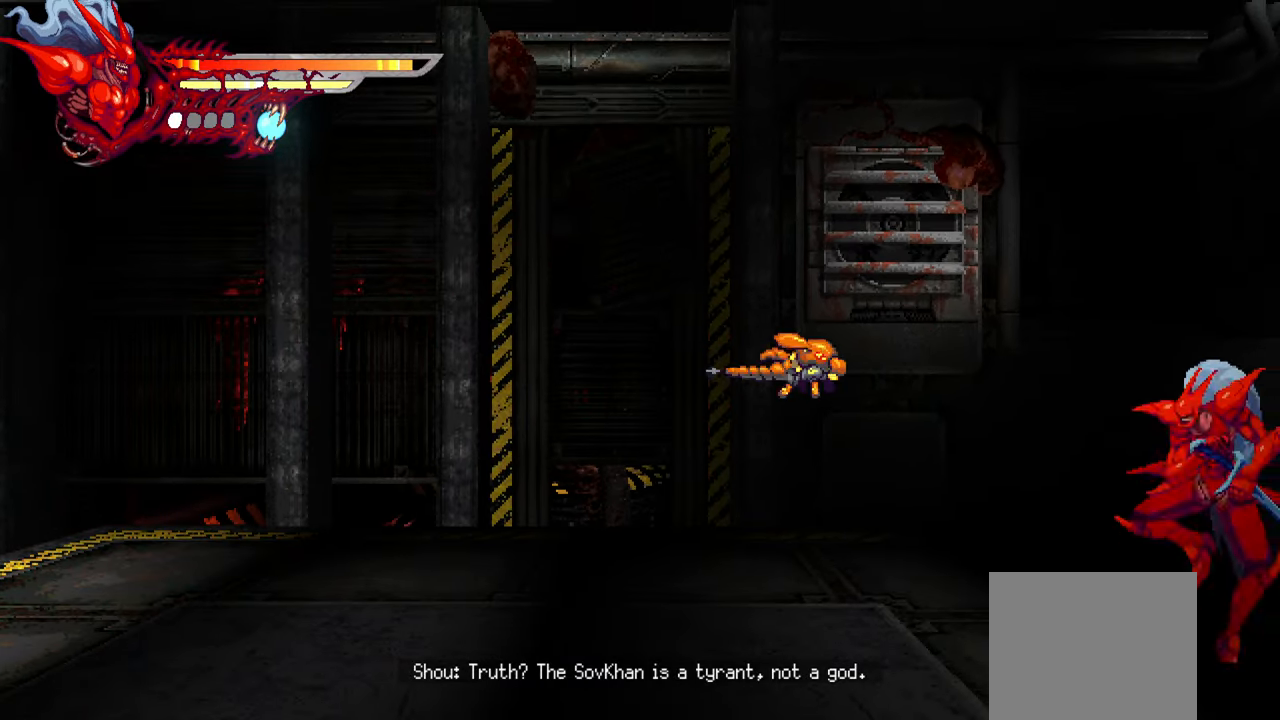
{"dt_ms": 500, "buttons": ["TRIANGLE", "DPAD_LEFT"], "left_stick": "center", "right_stick": "center", "events": [[150, "TRIANGLE", "down"]]}
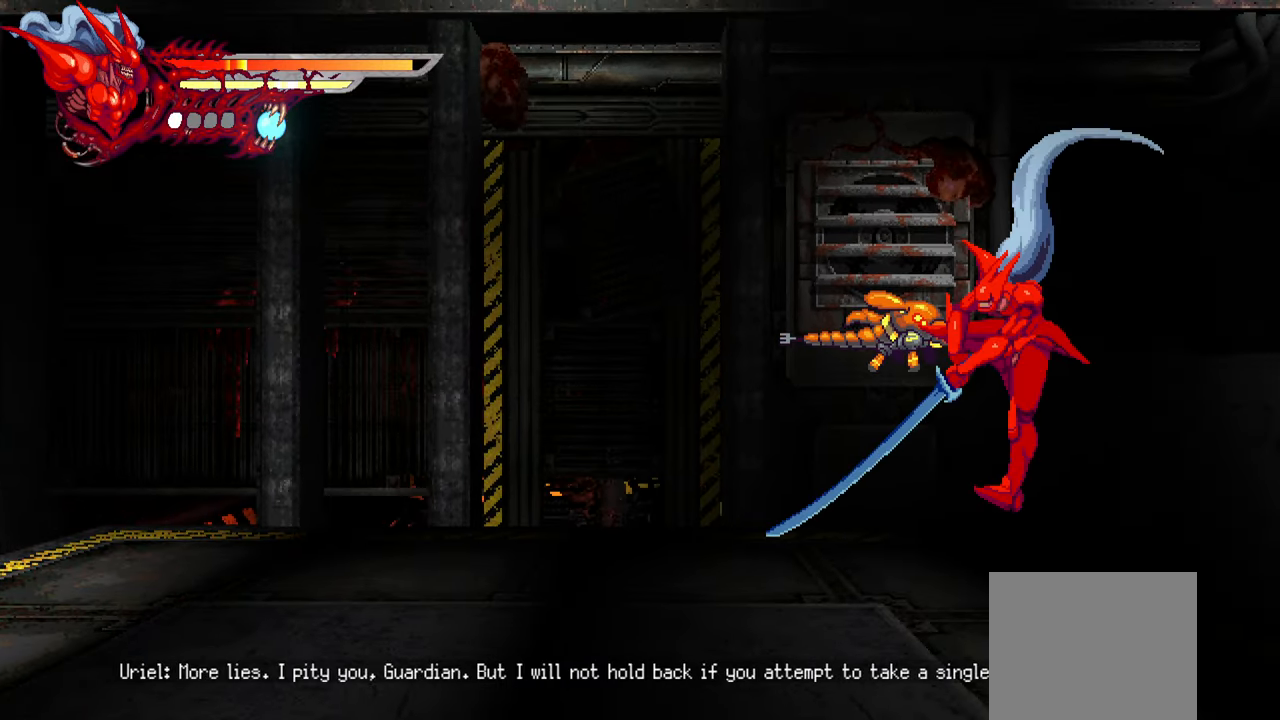
{"dt_ms": 500, "buttons": ["L2", "DPAD_LEFT"], "left_stick": "center", "right_stick": "center", "events": [[17, "TRIANGLE", "up"], [234, "L2", "down"]]}
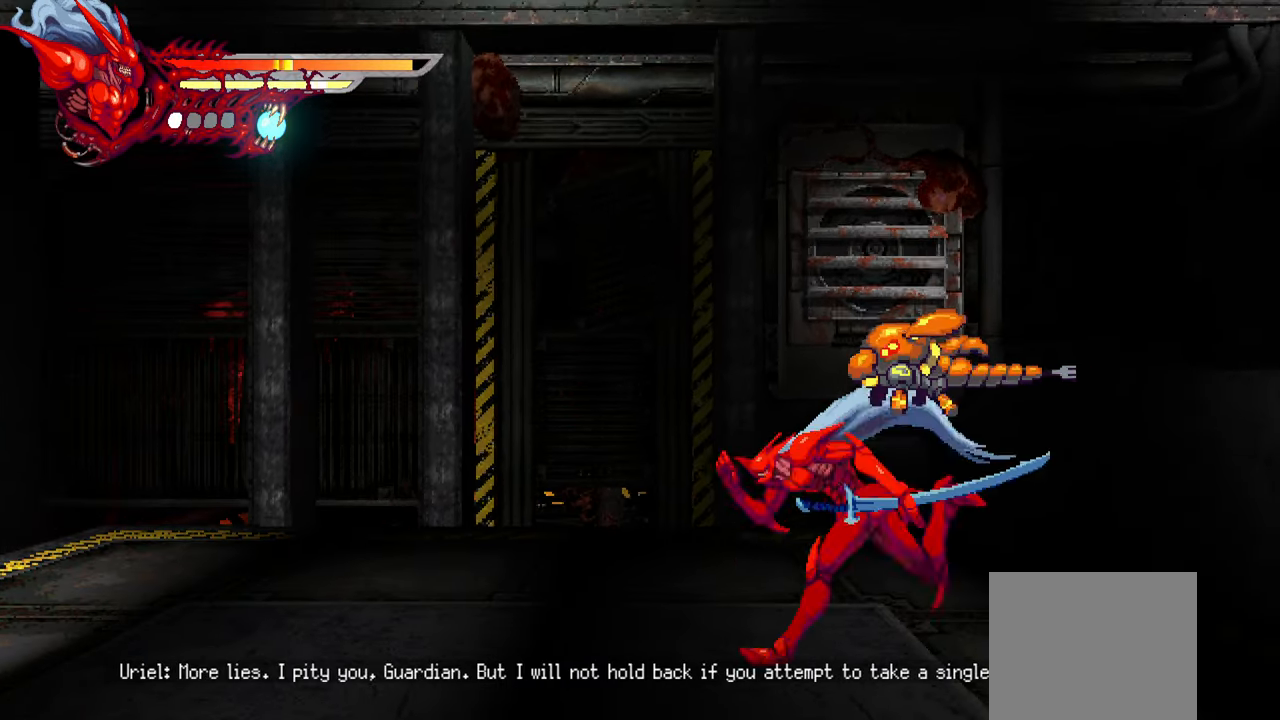
{"dt_ms": 500, "buttons": ["TRIANGLE", "L2", "DPAD_LEFT"], "left_stick": "center", "right_stick": "center", "events": [[217, "CROSS", "down"], [367, "CROSS", "up"], [484, "TRIANGLE", "down"]]}
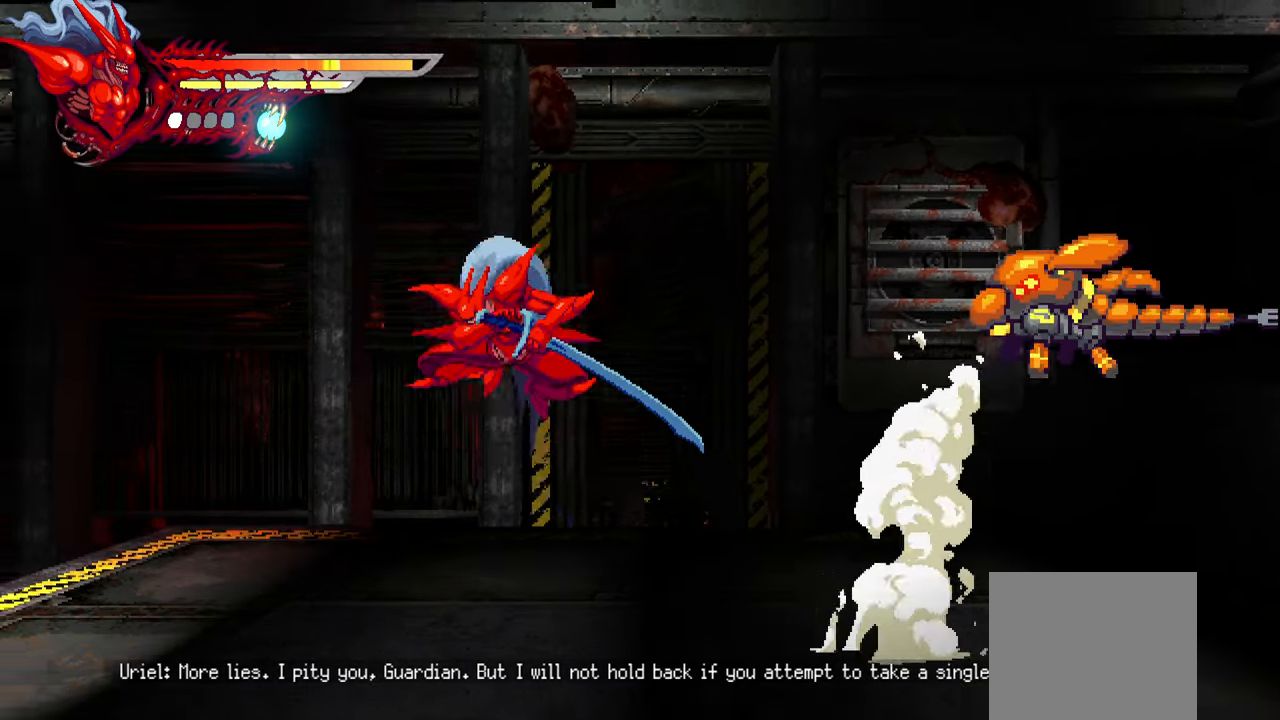
{"dt_ms": 500, "buttons": ["L2"], "left_stick": "center", "right_stick": "center", "events": [[250, "TRIANGLE", "up"], [300, "DPAD_LEFT", "up"]]}
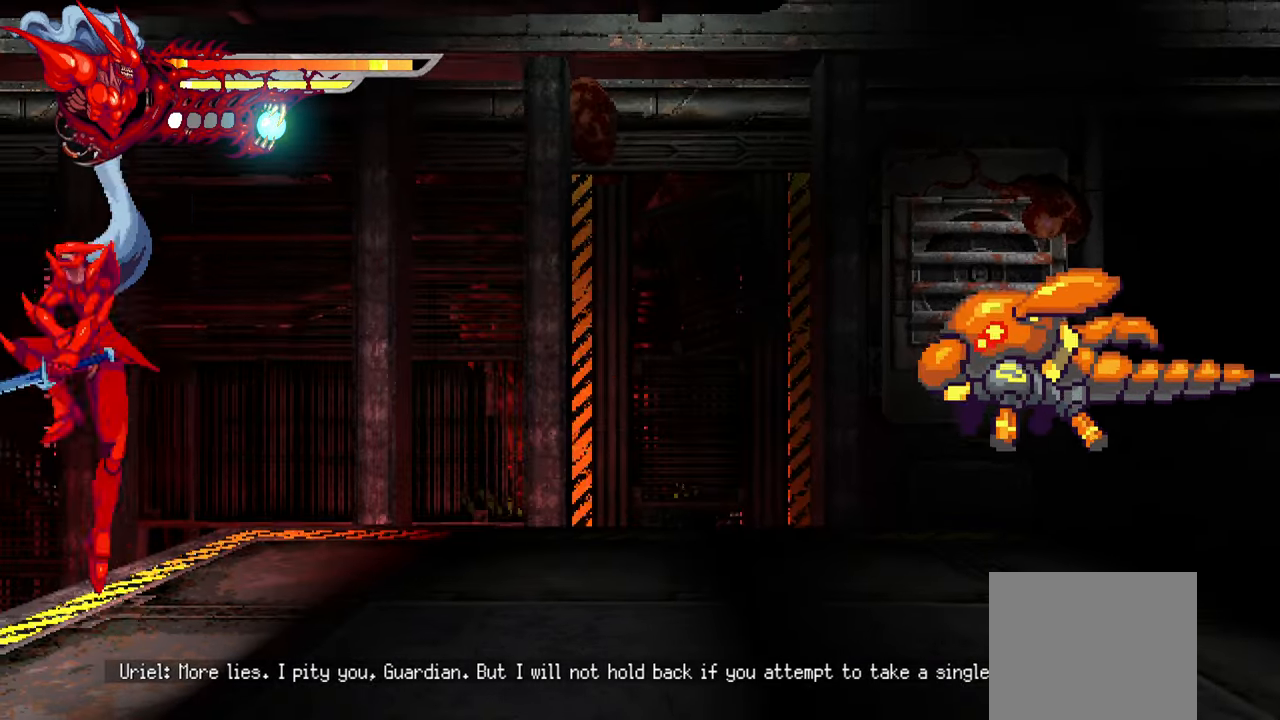
{"dt_ms": 500, "buttons": ["TRIANGLE", "L2", "DPAD_RIGHT"], "left_stick": "center", "right_stick": "center", "events": [[50, "DPAD_RIGHT", "down"], [284, "CROSS", "down"], [383, "CROSS", "up"], [466, "TRIANGLE", "down"]]}
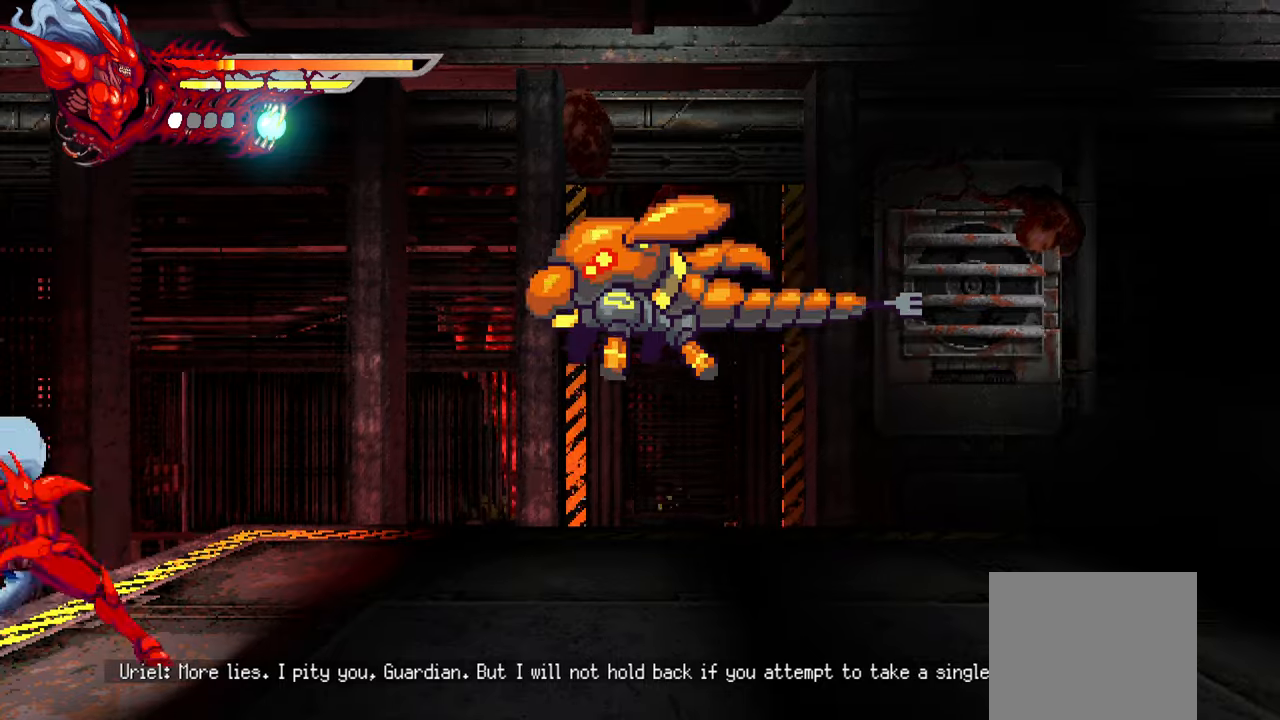
{"dt_ms": 500, "buttons": ["L2", "DPAD_RIGHT"], "left_stick": "center", "right_stick": "center", "events": [[216, "TRIANGLE", "up"]]}
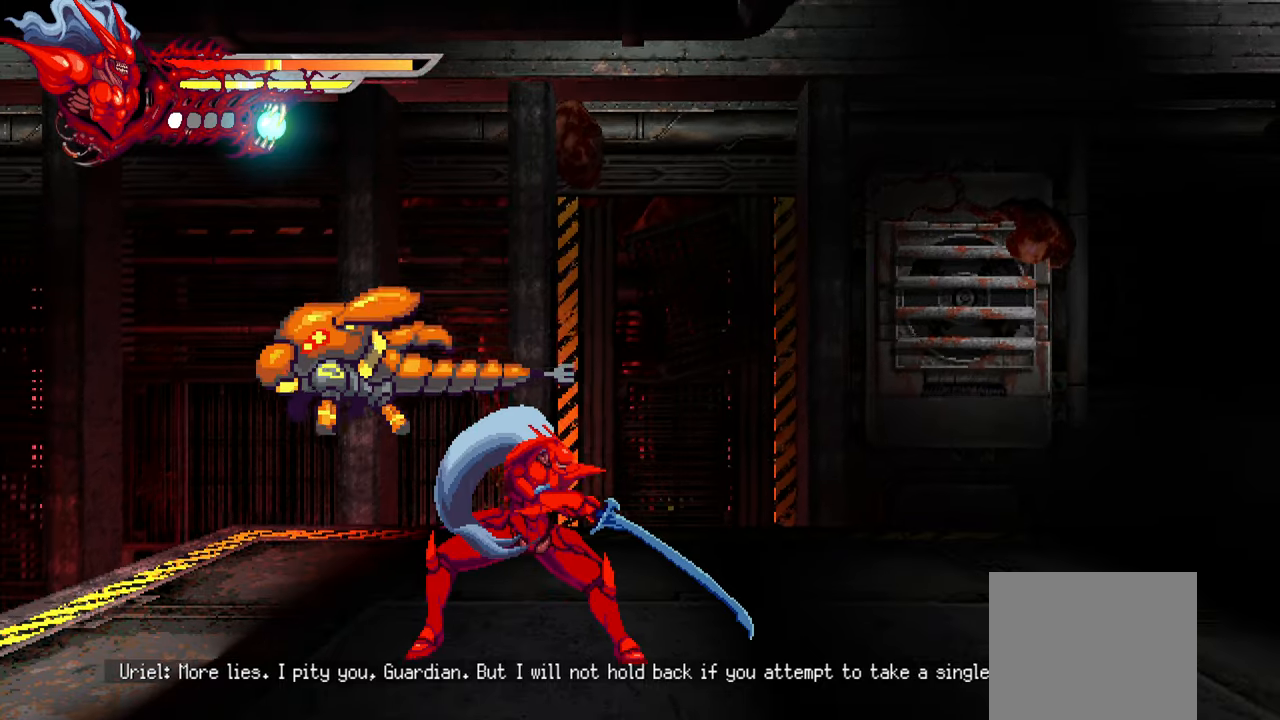
{"dt_ms": 500, "buttons": ["TRIANGLE", "L2", "DPAD_RIGHT"], "left_stick": "center", "right_stick": "center", "events": [[200, "CROSS", "down"], [333, "CROSS", "up"], [450, "TRIANGLE", "down"]]}
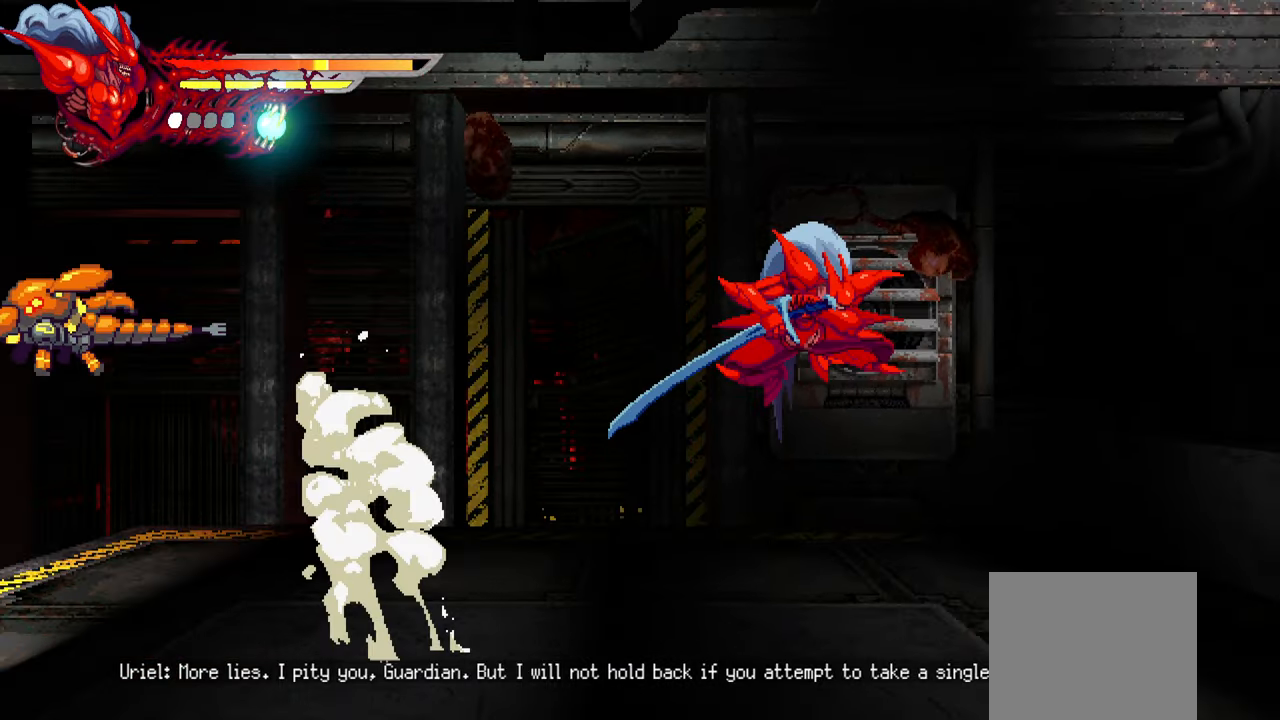
{"dt_ms": 500, "buttons": ["L2", "DPAD_RIGHT"], "left_stick": "center", "right_stick": "center", "events": [[166, "TRIANGLE", "up"]]}
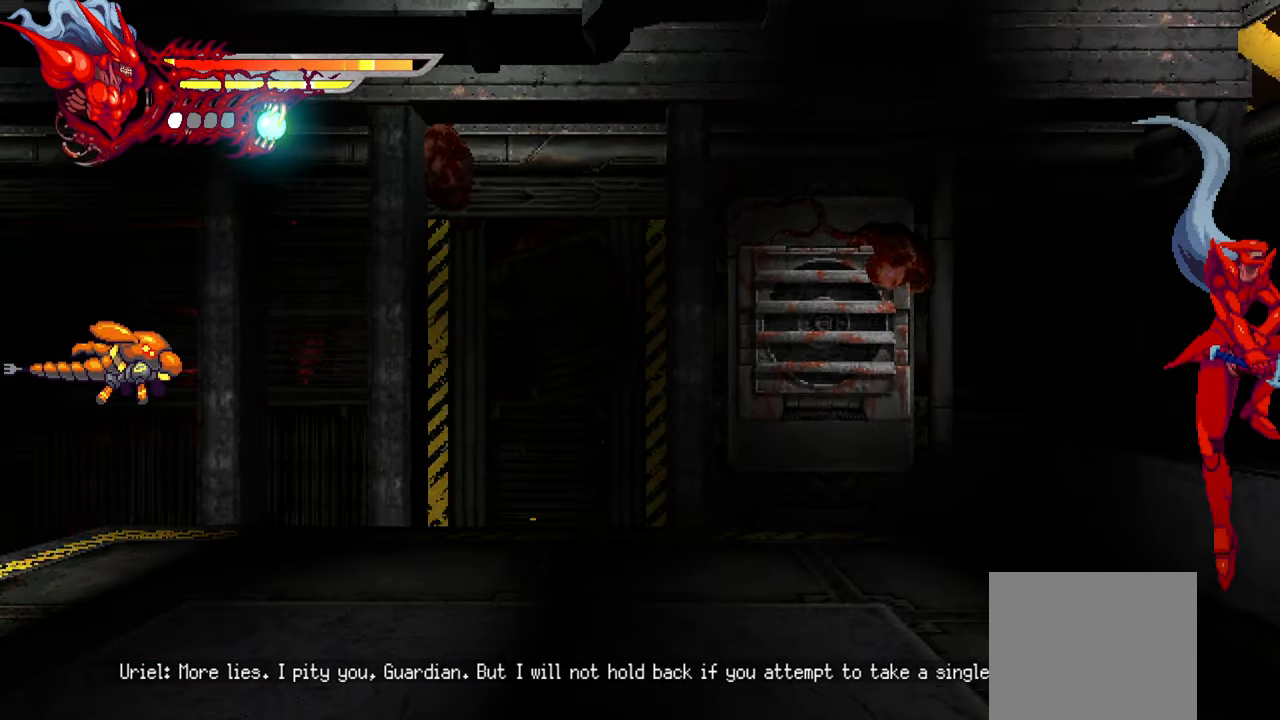
{"dt_ms": 500, "buttons": ["L2", "DPAD_RIGHT"], "left_stick": "center", "right_stick": "center", "events": []}
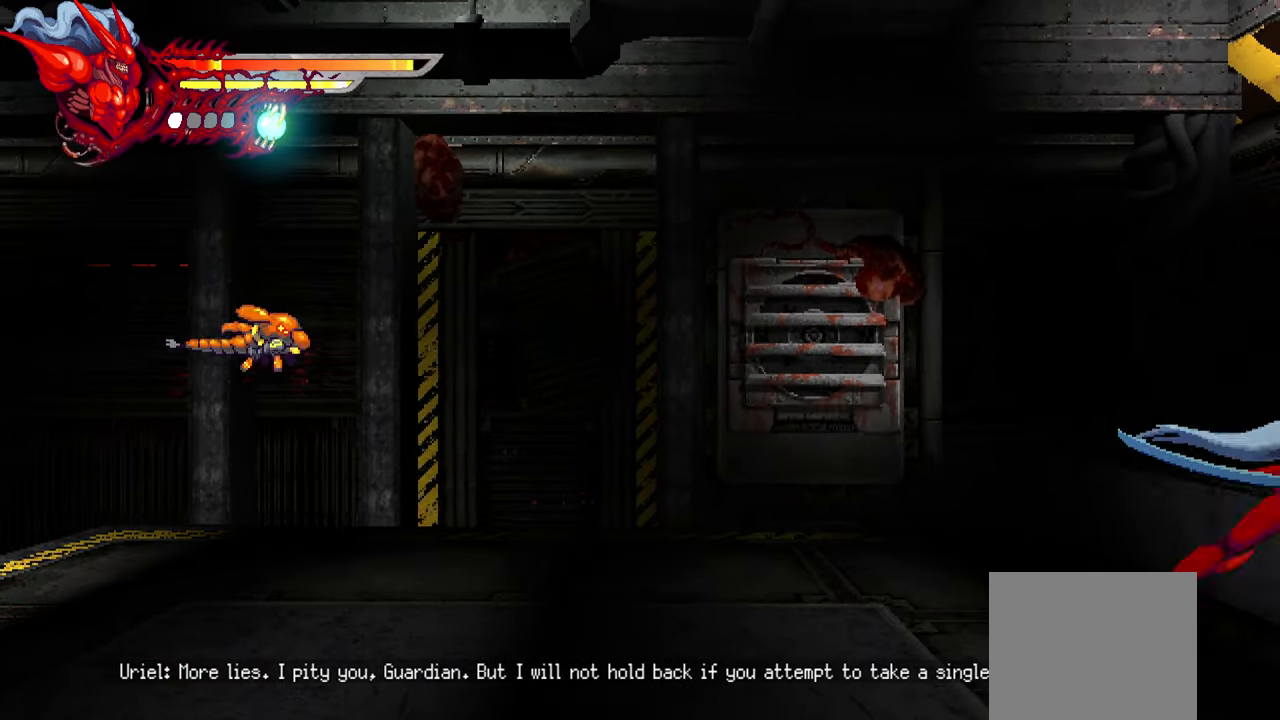
{"dt_ms": 500, "buttons": ["CROSS", "L2", "DPAD_LEFT"], "left_stick": "center", "right_stick": "center", "events": [[233, "DPAD_RIGHT", "up"], [333, "DPAD_LEFT", "down"], [416, "CROSS", "down"]]}
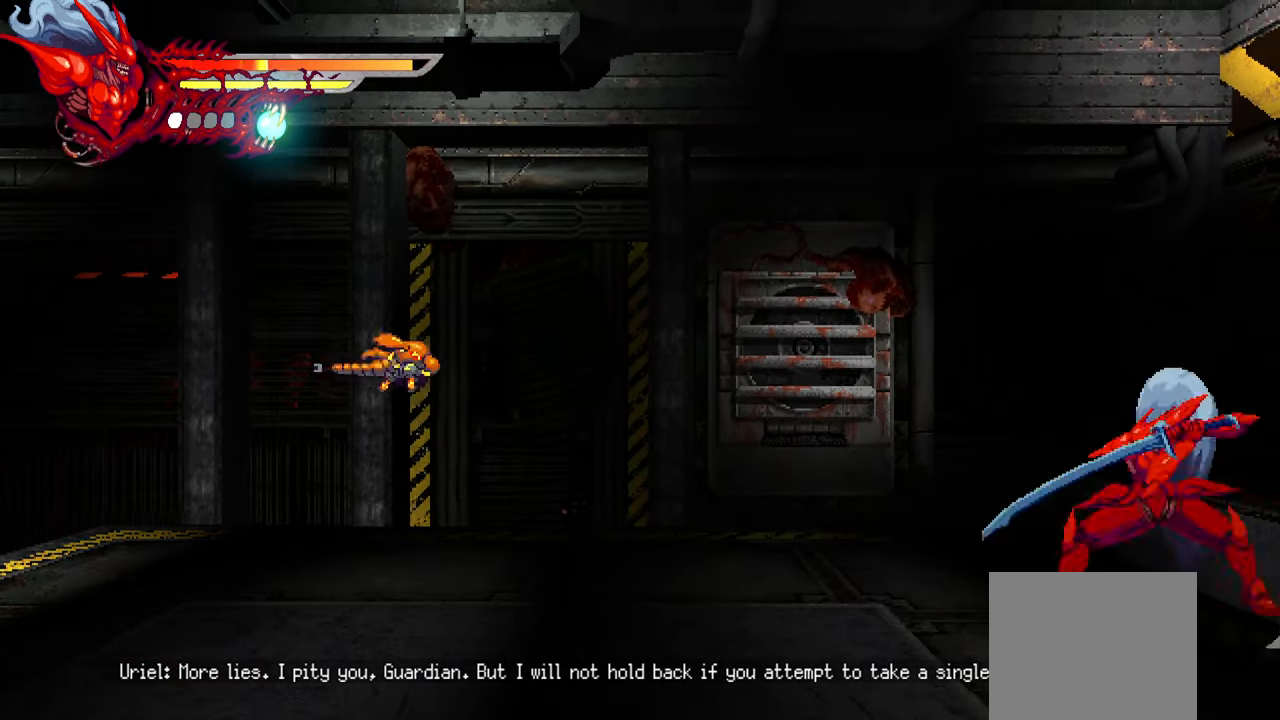
{"dt_ms": 500, "buttons": ["TRIANGLE", "L2", "DPAD_LEFT"], "left_stick": "center", "right_stick": "center", "events": [[66, "CROSS", "up"], [350, "TRIANGLE", "down"]]}
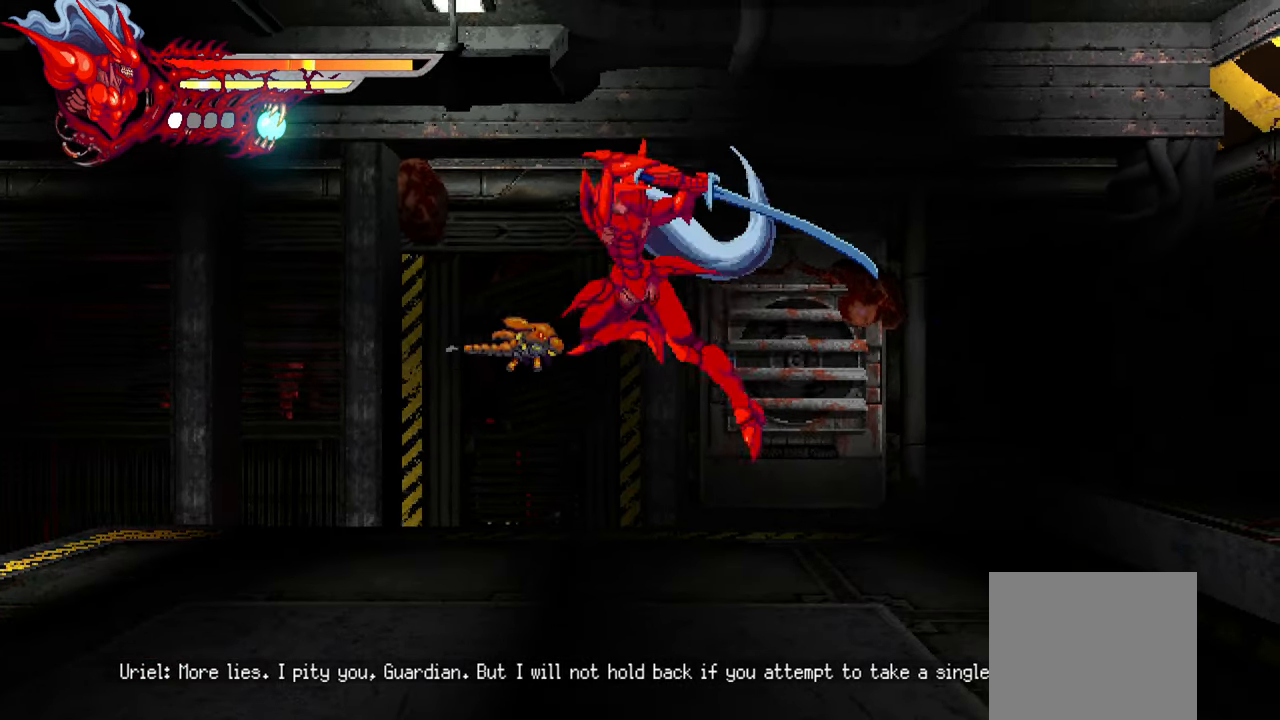
{"dt_ms": 500, "buttons": ["L2", "DPAD_RIGHT"], "left_stick": "center", "right_stick": "center", "events": [[66, "TRIANGLE", "up"], [150, "DPAD_LEFT", "up"], [383, "DPAD_RIGHT", "down"]]}
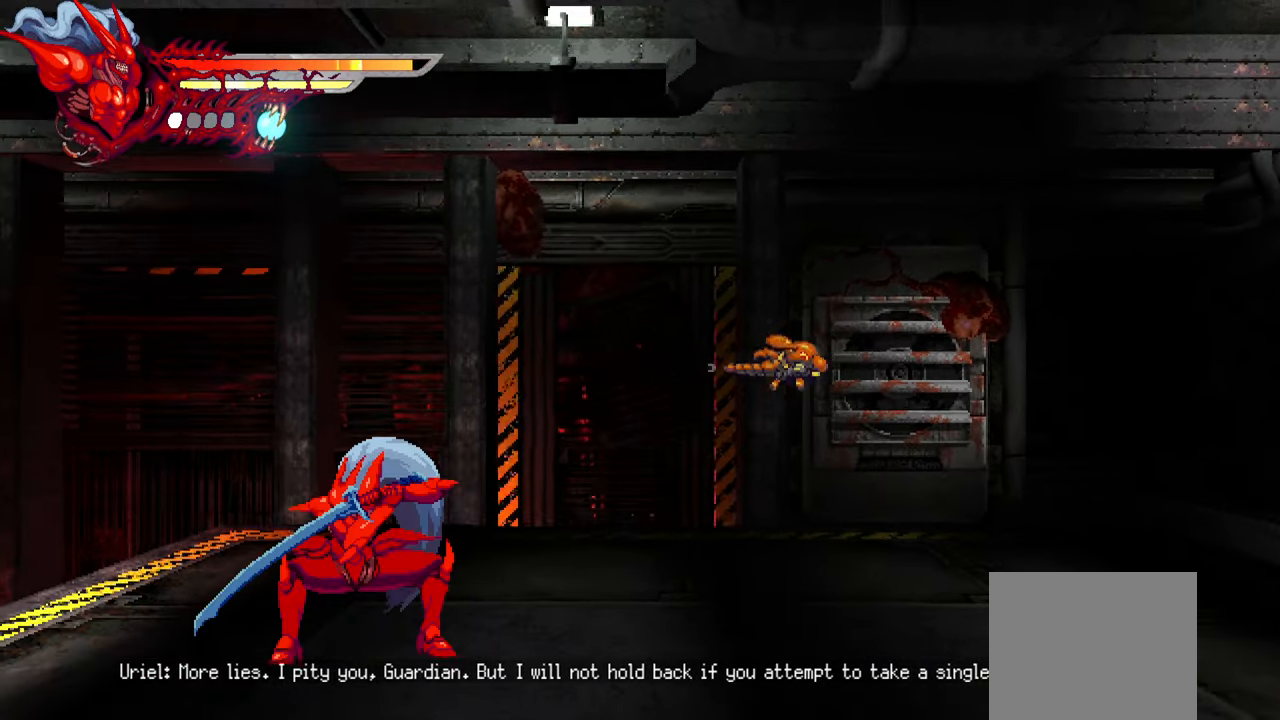
{"dt_ms": 500, "buttons": ["CROSS", "L2", "DPAD_RIGHT"], "left_stick": "center", "right_stick": "center", "events": [[483, "CROSS", "down"]]}
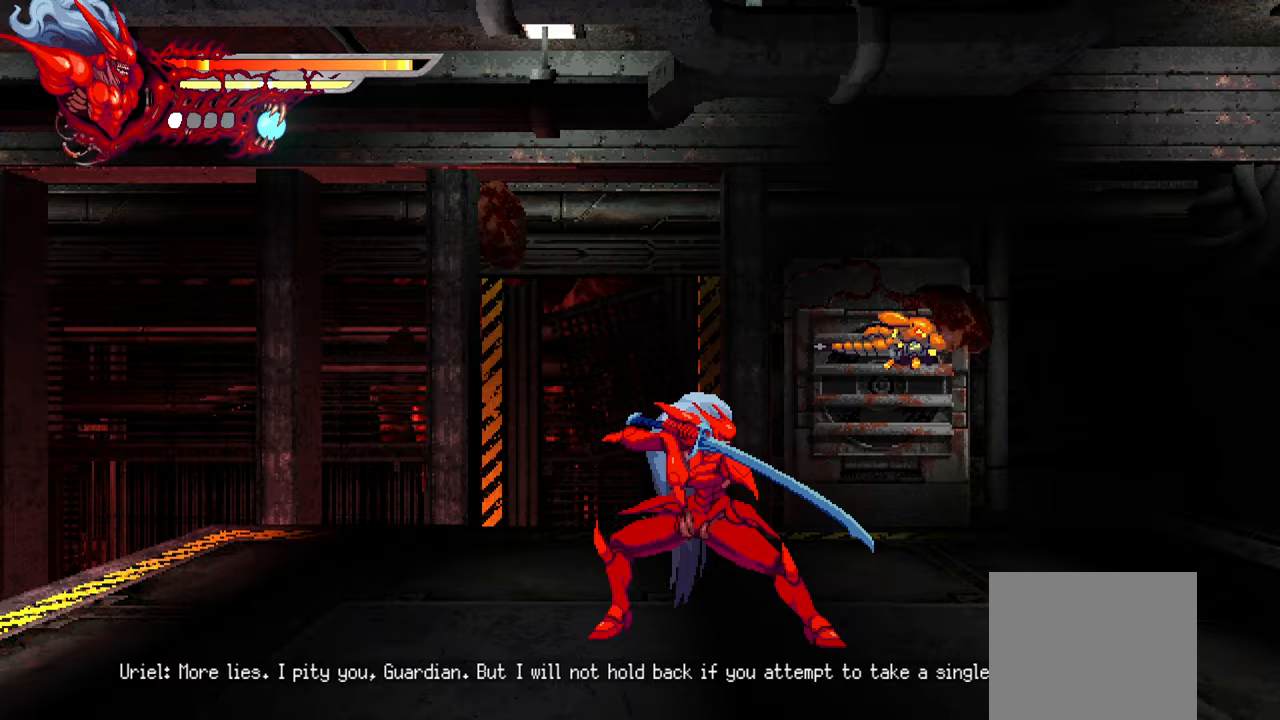
{"dt_ms": 500, "buttons": ["TRIANGLE", "L2", "DPAD_RIGHT"], "left_stick": "center", "right_stick": "center"}
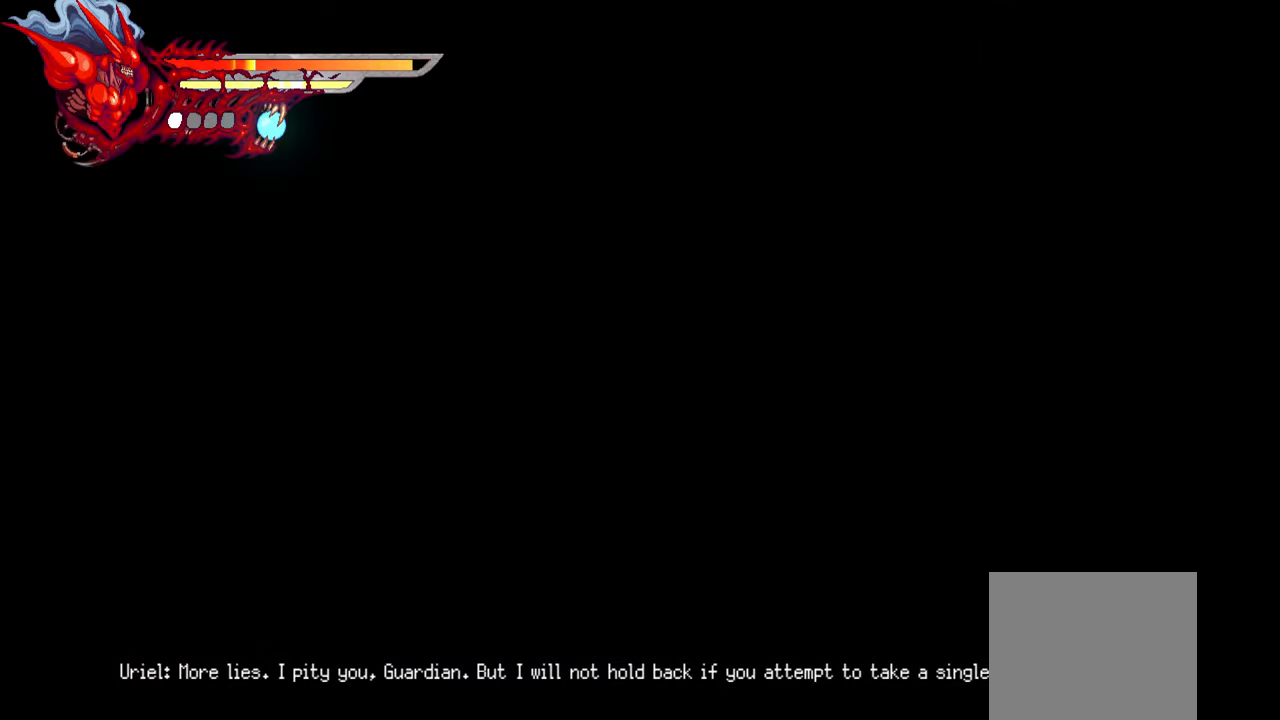
{"dt_ms": 1000, "buttons": ["L2", "DPAD_RIGHT"], "left_stick": "center", "right_stick": "center"}
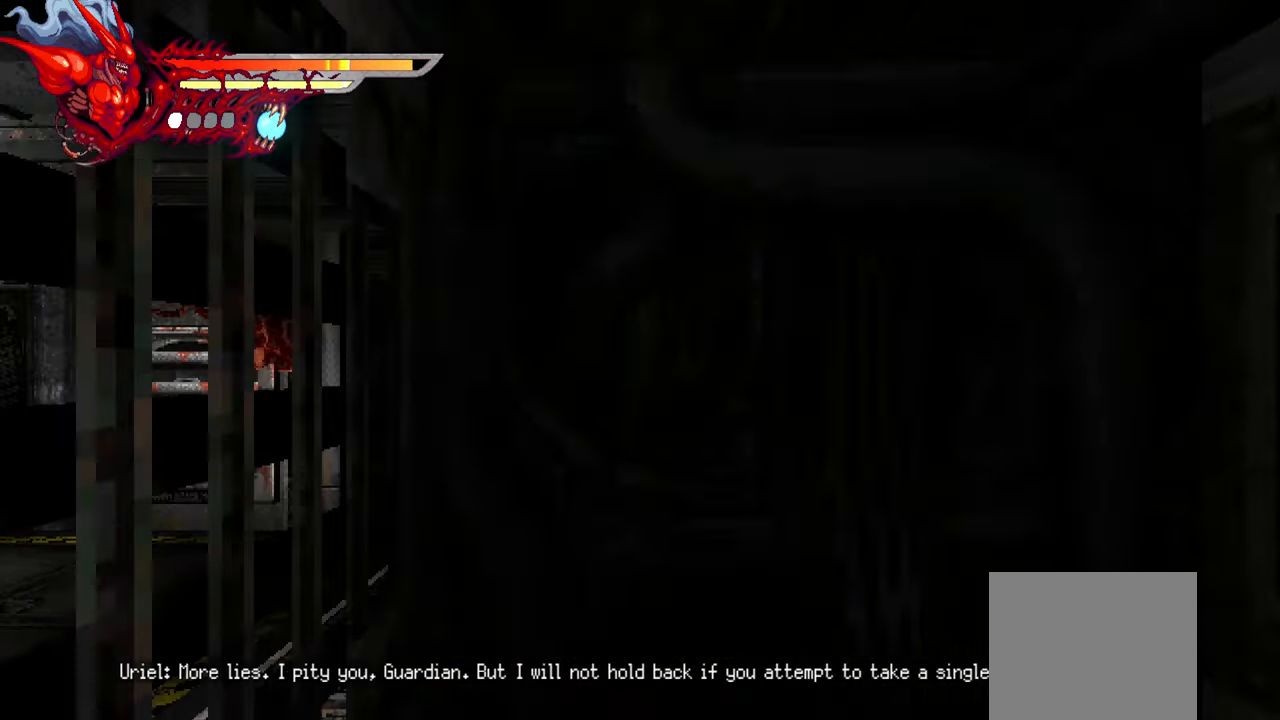
{"dt_ms": 500, "buttons": ["L2", "DPAD_RIGHT"], "left_stick": "center", "right_stick": "center", "events": []}
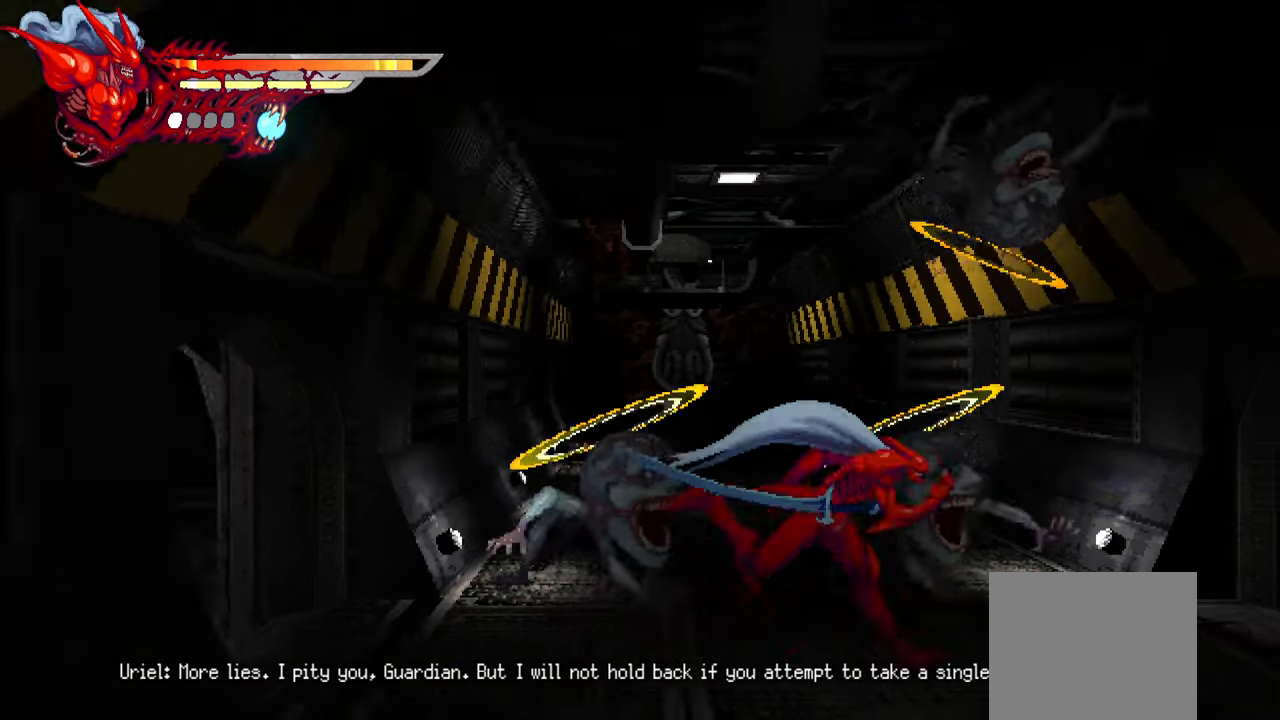
{"dt_ms": 500, "buttons": ["L2", "DPAD_RIGHT"], "left_stick": "center", "right_stick": "center", "events": []}
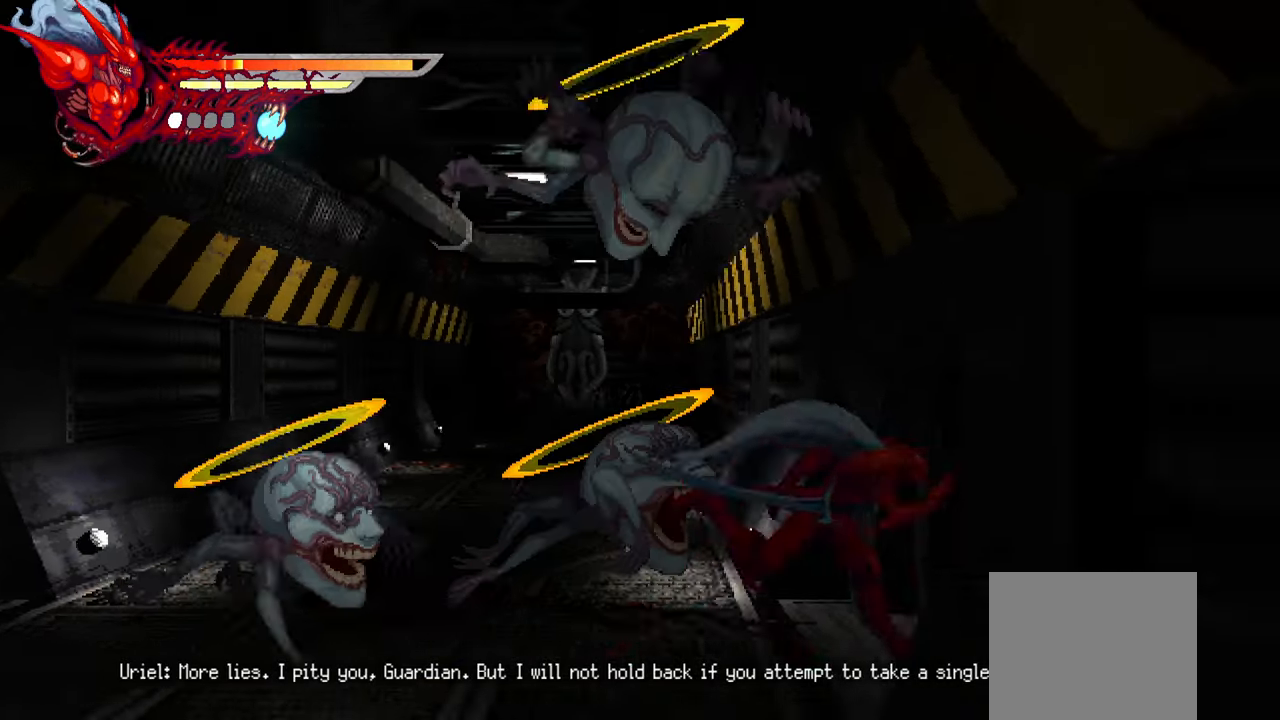
{"dt_ms": 500, "buttons": ["L2", "DPAD_RIGHT"], "left_stick": "center", "right_stick": "center", "events": []}
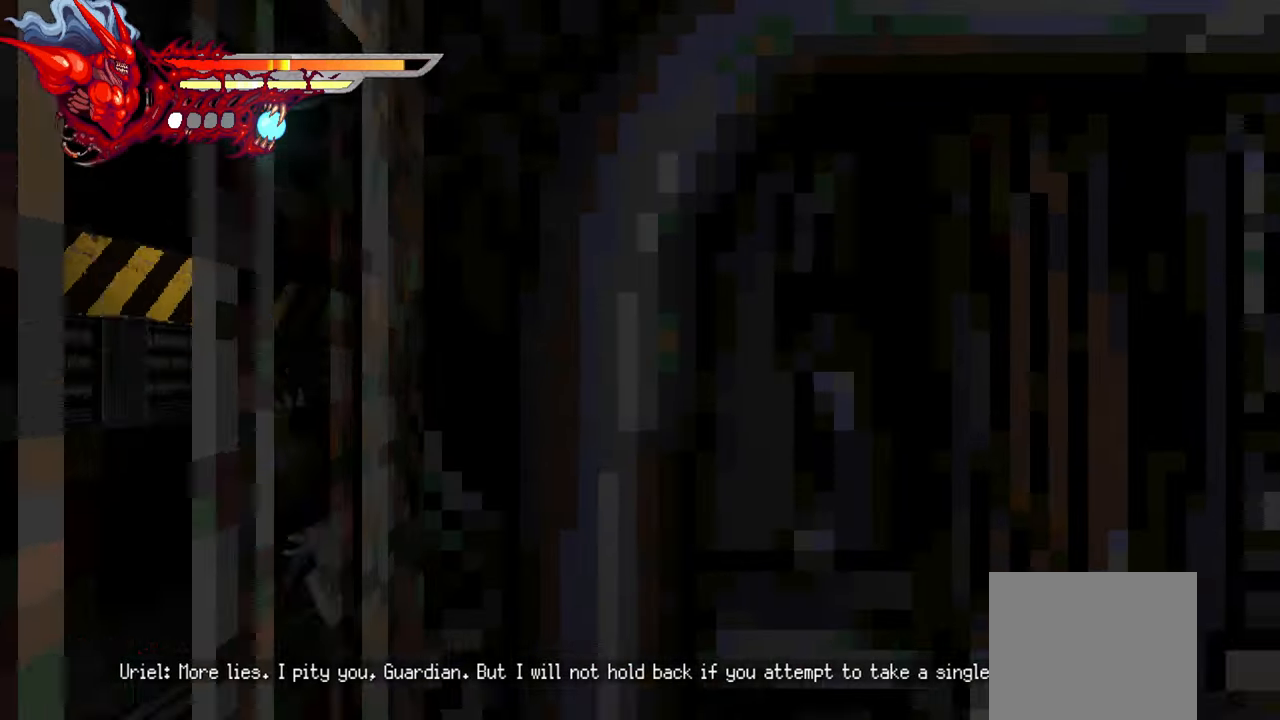
{"dt_ms": 500, "buttons": ["L2", "DPAD_RIGHT"], "left_stick": "center", "right_stick": "center"}
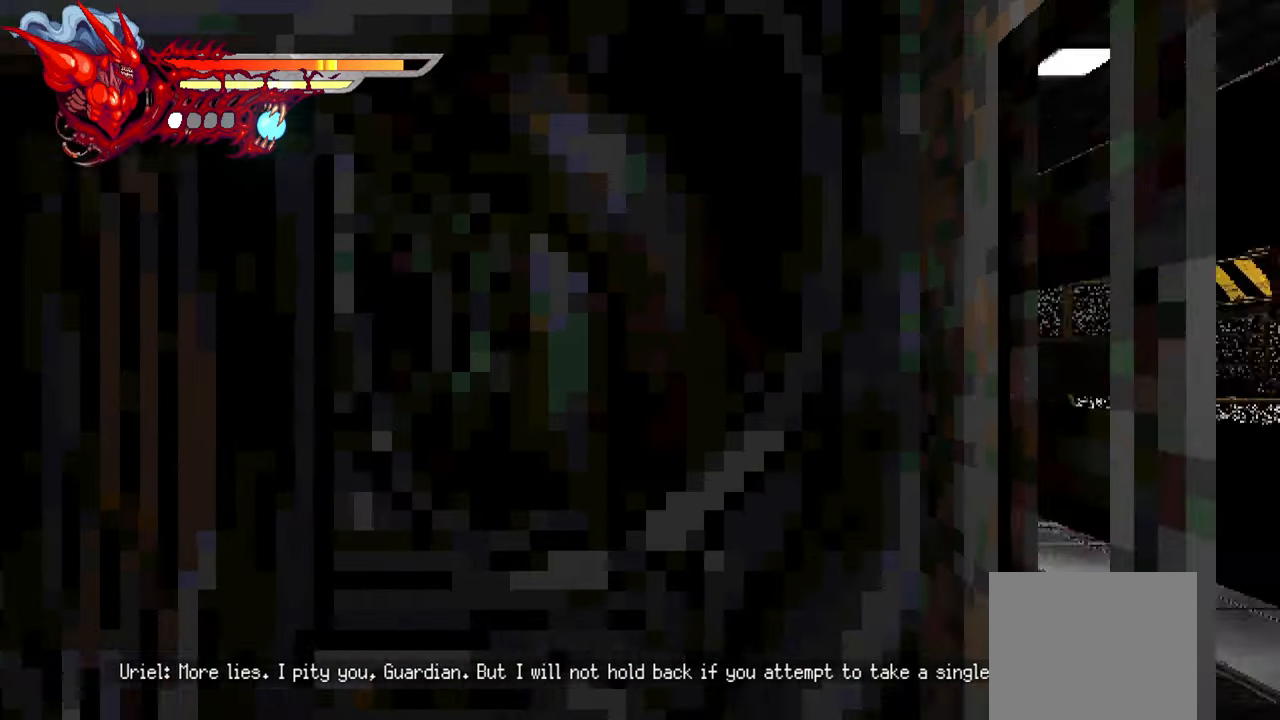
{"dt_ms": 500, "buttons": ["L2", "DPAD_RIGHT"], "left_stick": "center", "right_stick": "center", "events": []}
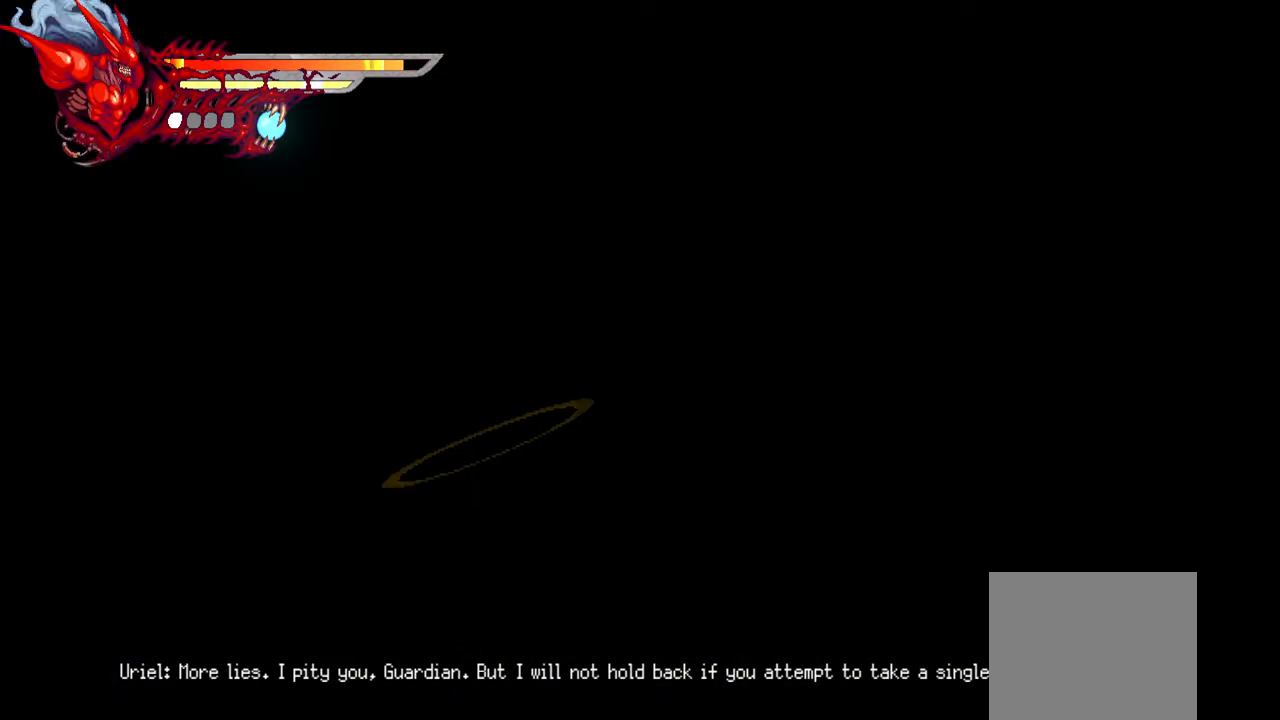
{"dt_ms": 500, "buttons": ["L2", "DPAD_RIGHT"], "left_stick": "center", "right_stick": "center", "events": []}